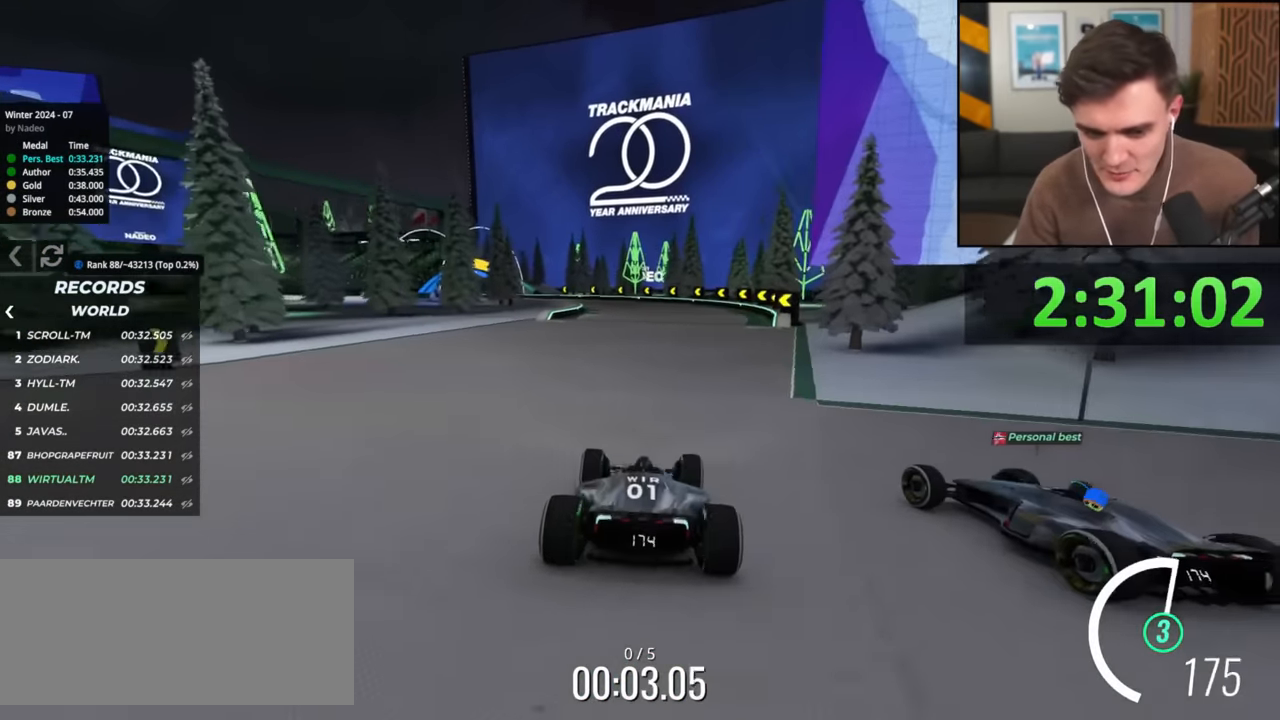
Gameplay with keyboard; each line is a JSON object with the keys held at the frame after it. "events" lists presses ("down") and releases ("up") of "brake", "down", "left", "right" and "up" between this image and that frame as [ms after this image, input, new state], when the widget could be followed in between. No other keys are recorded. Mouse input is not recorded. Key names are as the overlay labels them; some are game actions (e.g. jump) rather than physical keys.
{"keys": ["left", "up"], "events": [[417, "left", "down"]]}
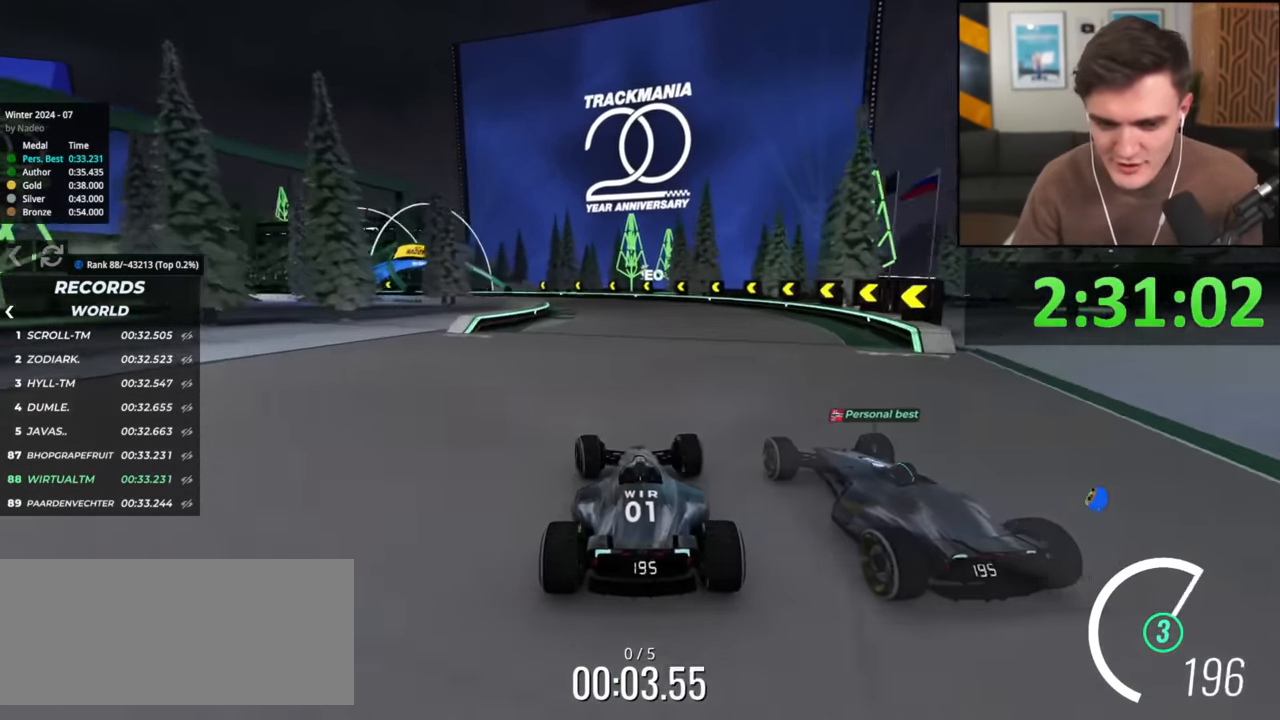
{"keys": ["left", "up"], "events": [[16, "left", "up"], [383, "left", "down"]]}
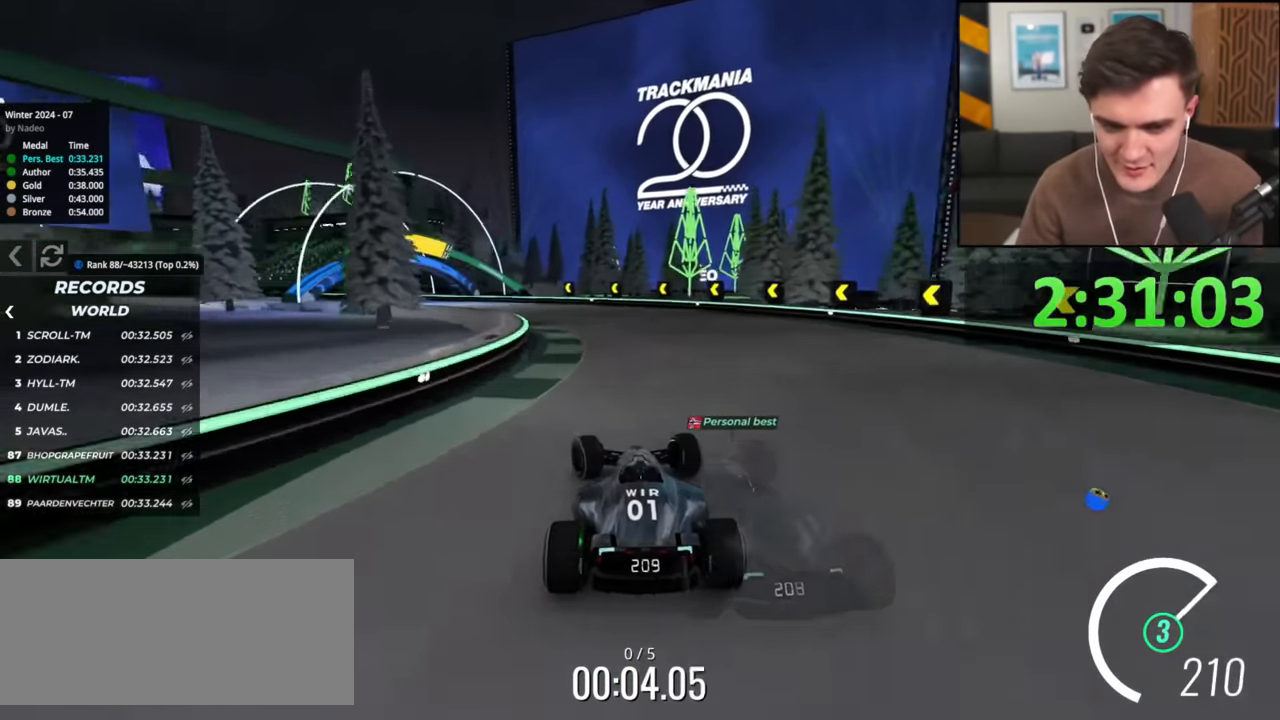
{"keys": ["left", "up"], "events": [[17, "left", "up"], [67, "left", "down"]]}
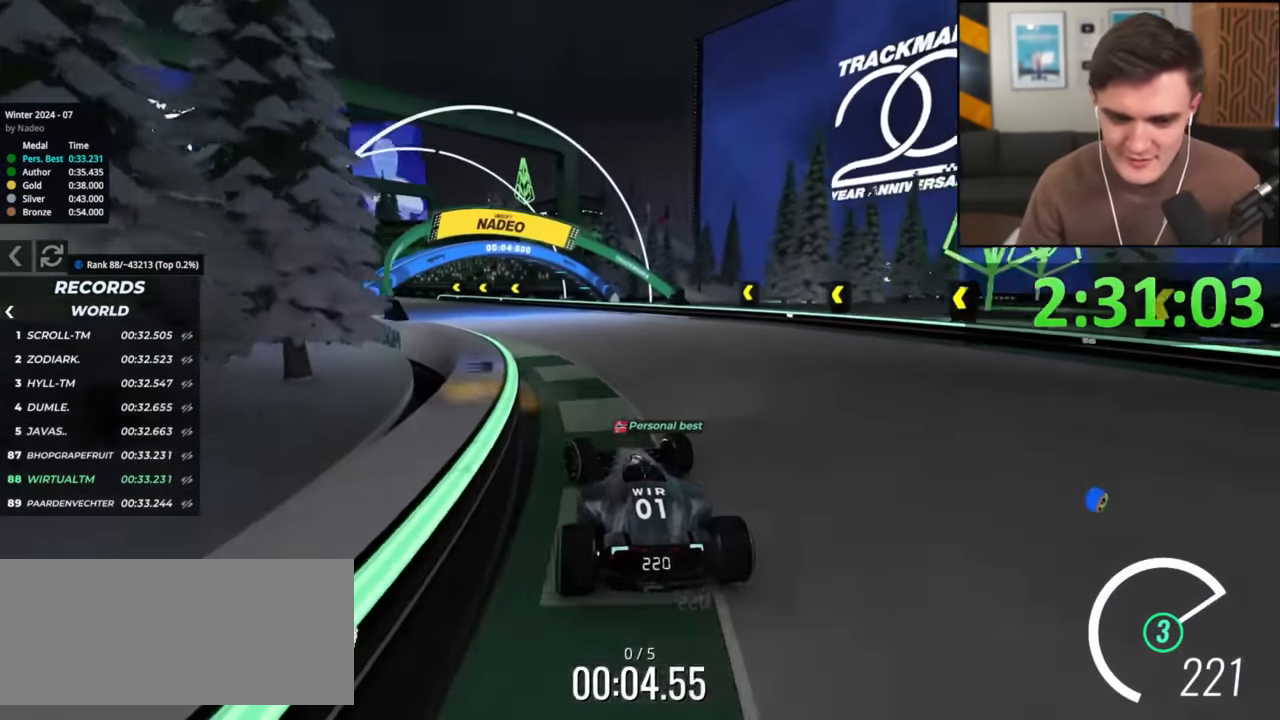
{"keys": ["up"], "events": [[367, "left", "up"]]}
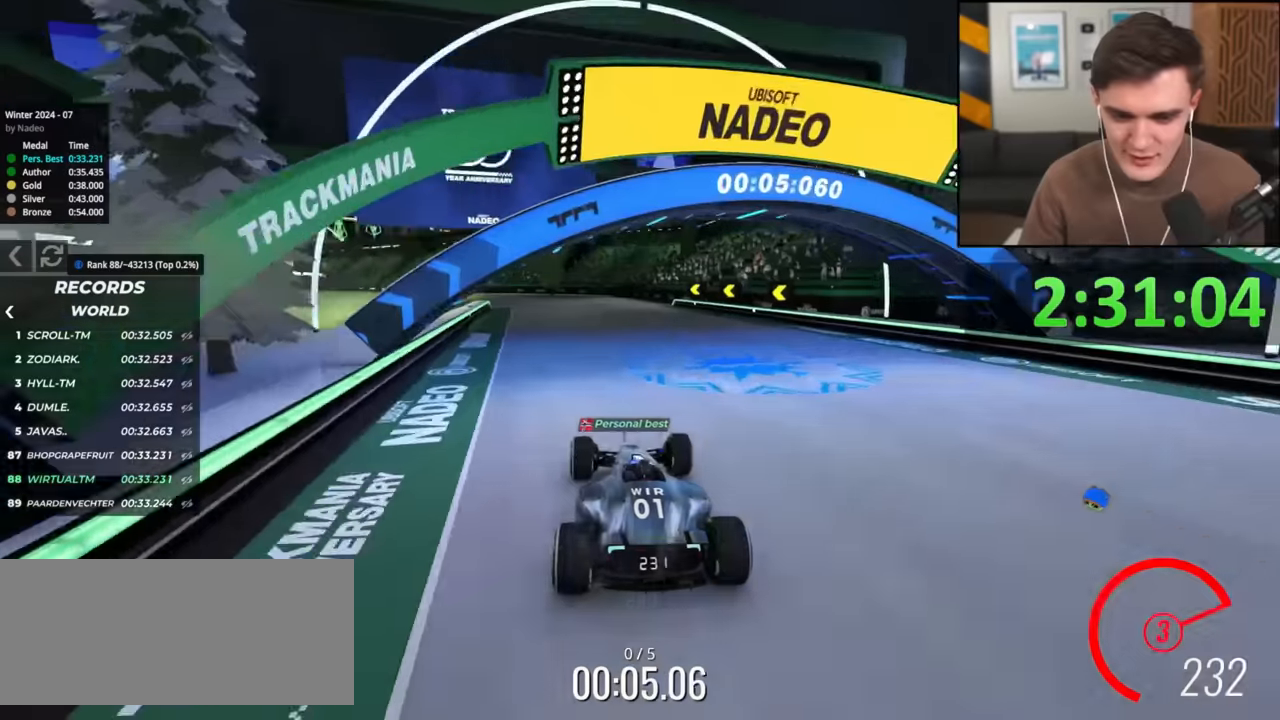
{"keys": ["left", "up"], "events": [[100, "left", "down"], [250, "left", "up"], [384, "left", "down"]]}
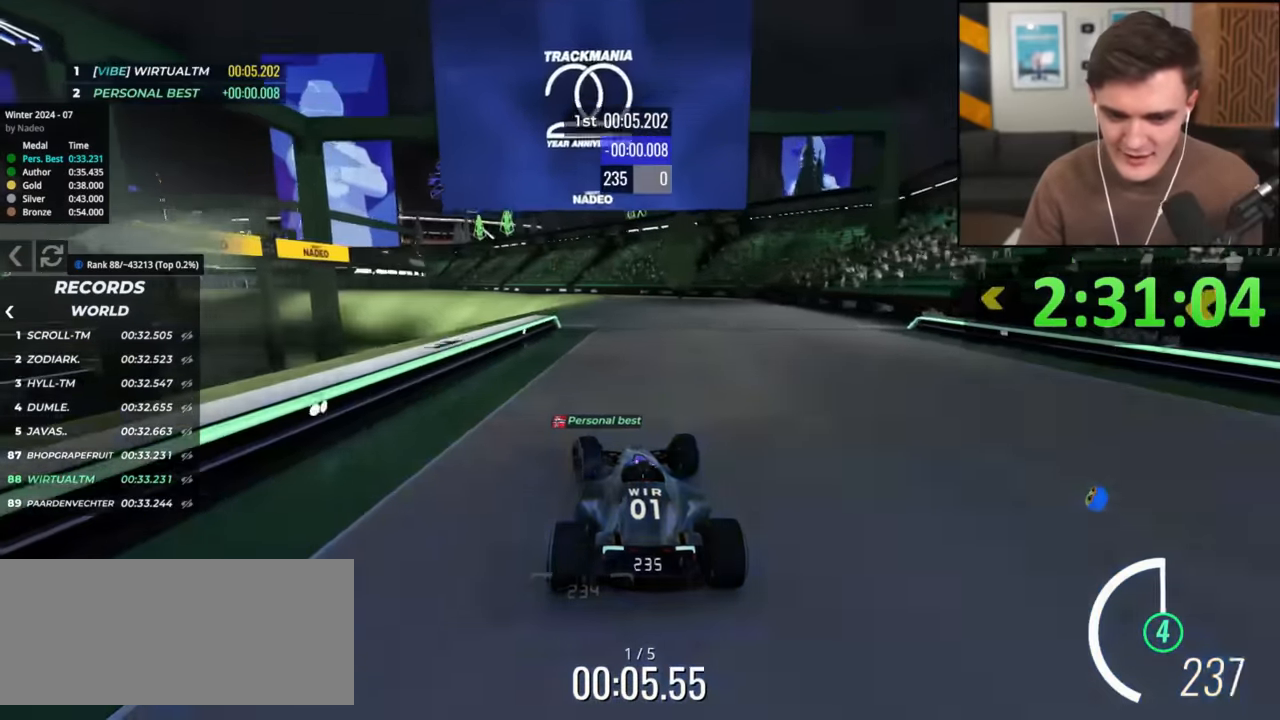
{"keys": ["right", "up"], "events": [[16, "left", "up"], [216, "left", "down"], [350, "left", "up"], [450, "right", "down"]]}
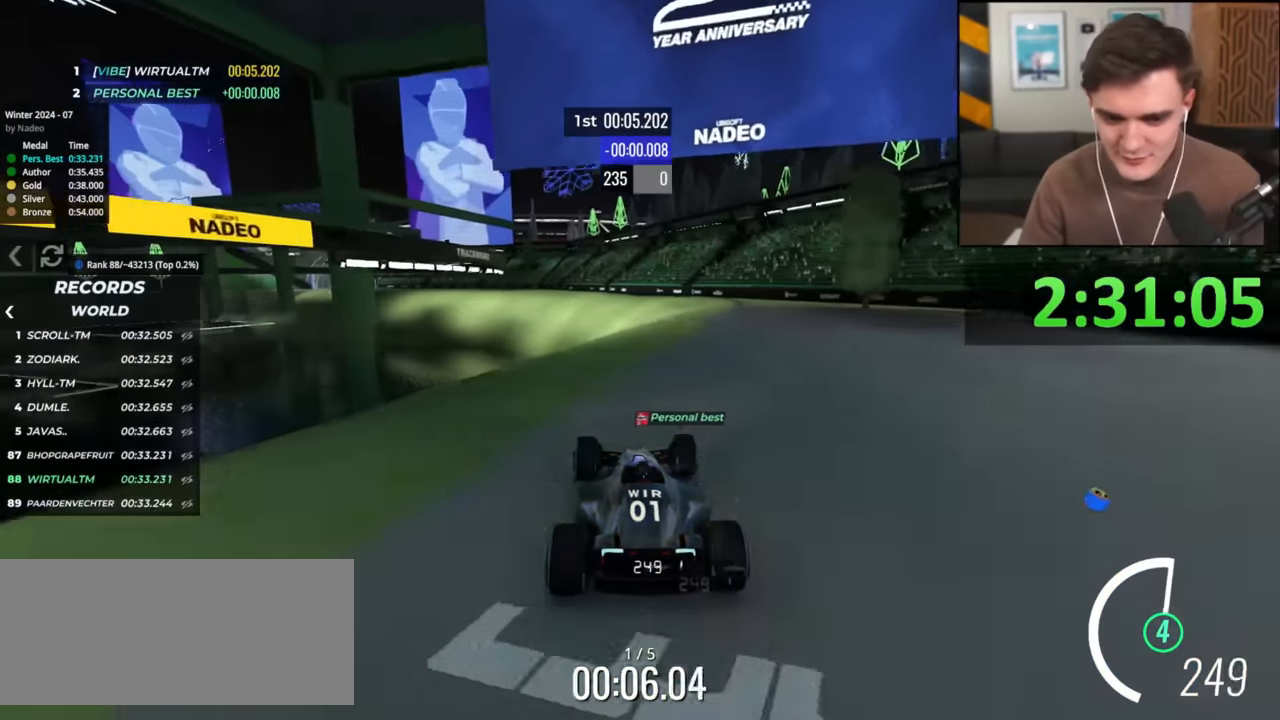
{"keys": ["up"], "events": [[134, "right", "up"], [234, "left", "down"], [417, "left", "up"]]}
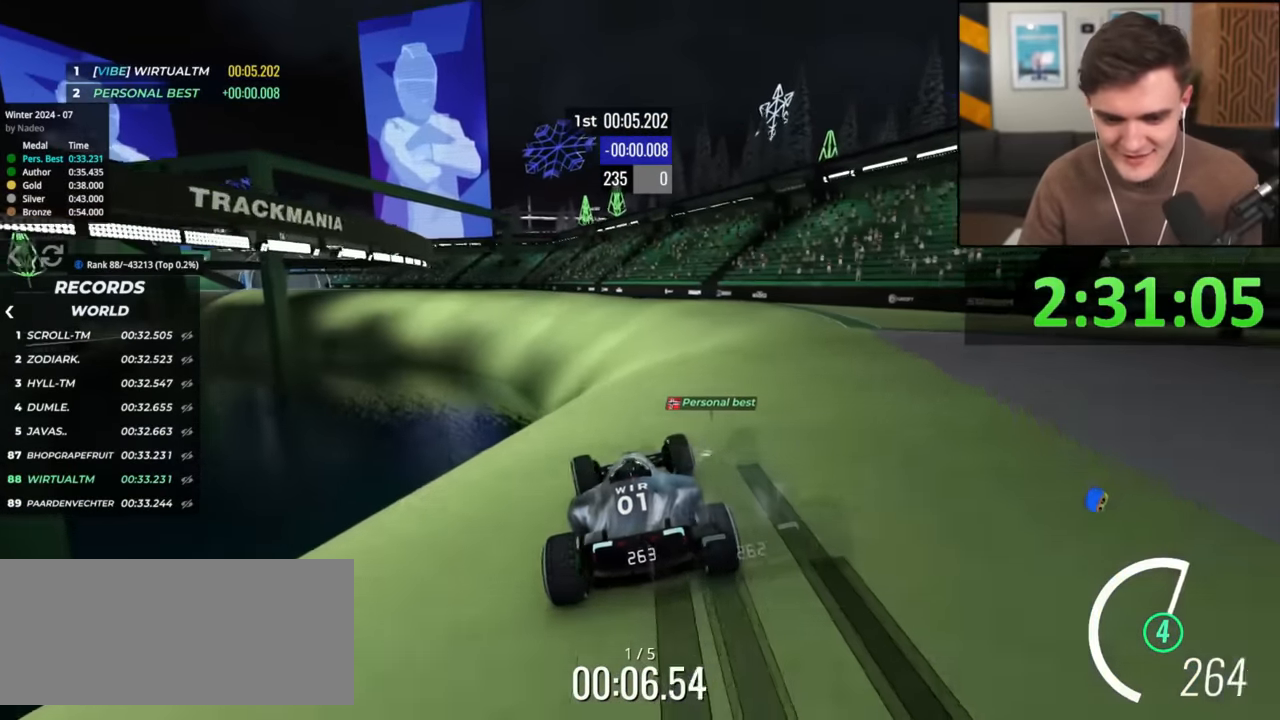
{"keys": ["up"], "events": [[16, "right", "down"], [100, "right", "up"], [183, "left", "down"], [383, "left", "up"]]}
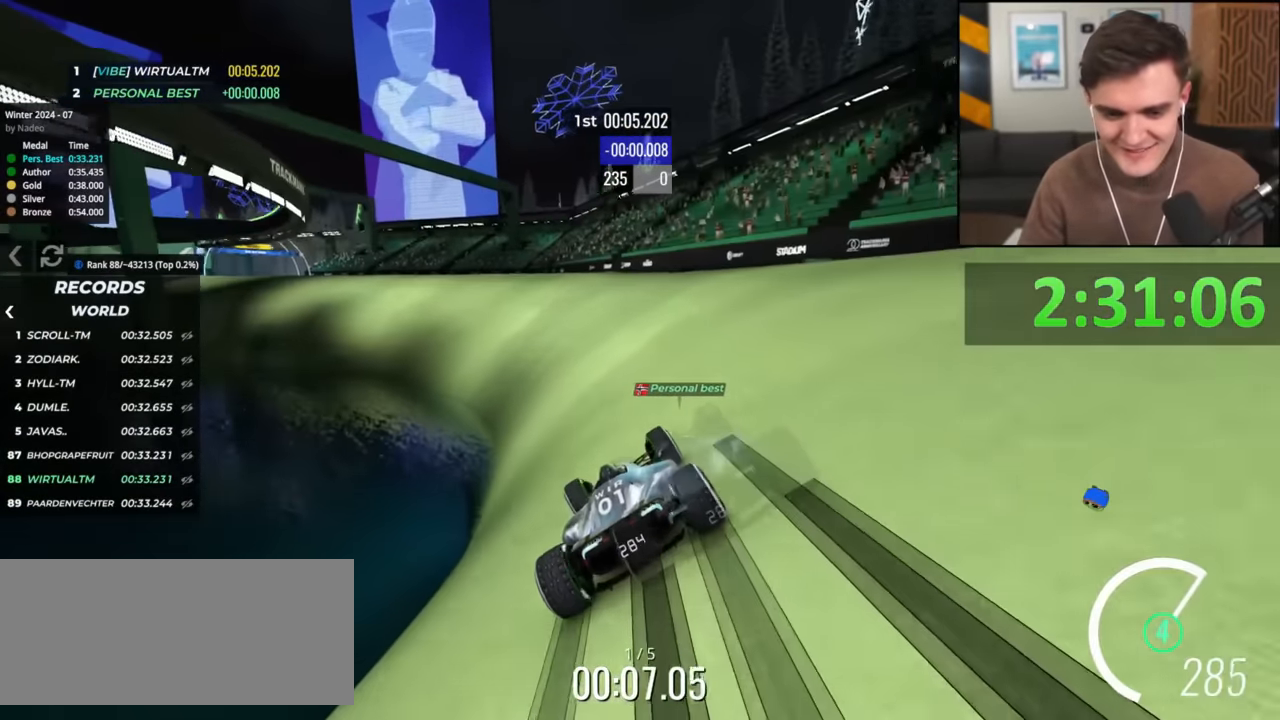
{"keys": ["left", "up"], "events": [[67, "left", "down"], [250, "left", "up"], [350, "left", "down"]]}
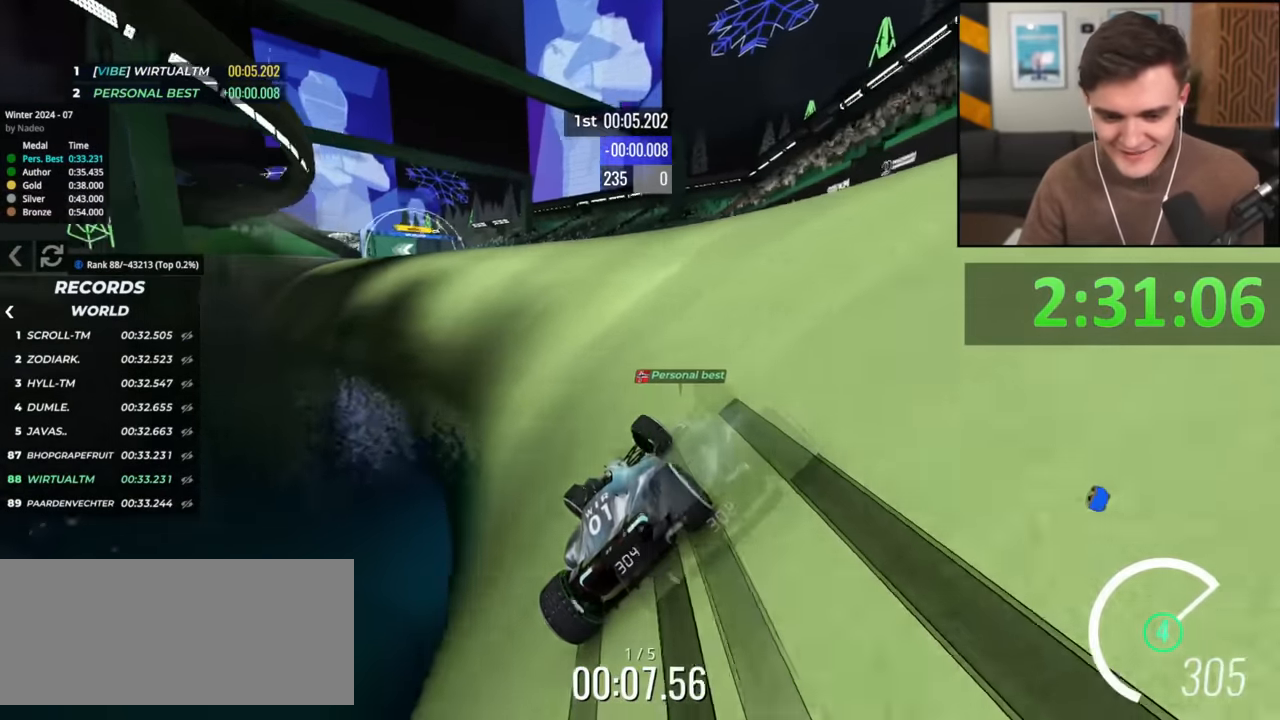
{"keys": ["left", "up"], "events": [[33, "left", "up"], [83, "right", "down"], [283, "right", "up"], [317, "left", "down"]]}
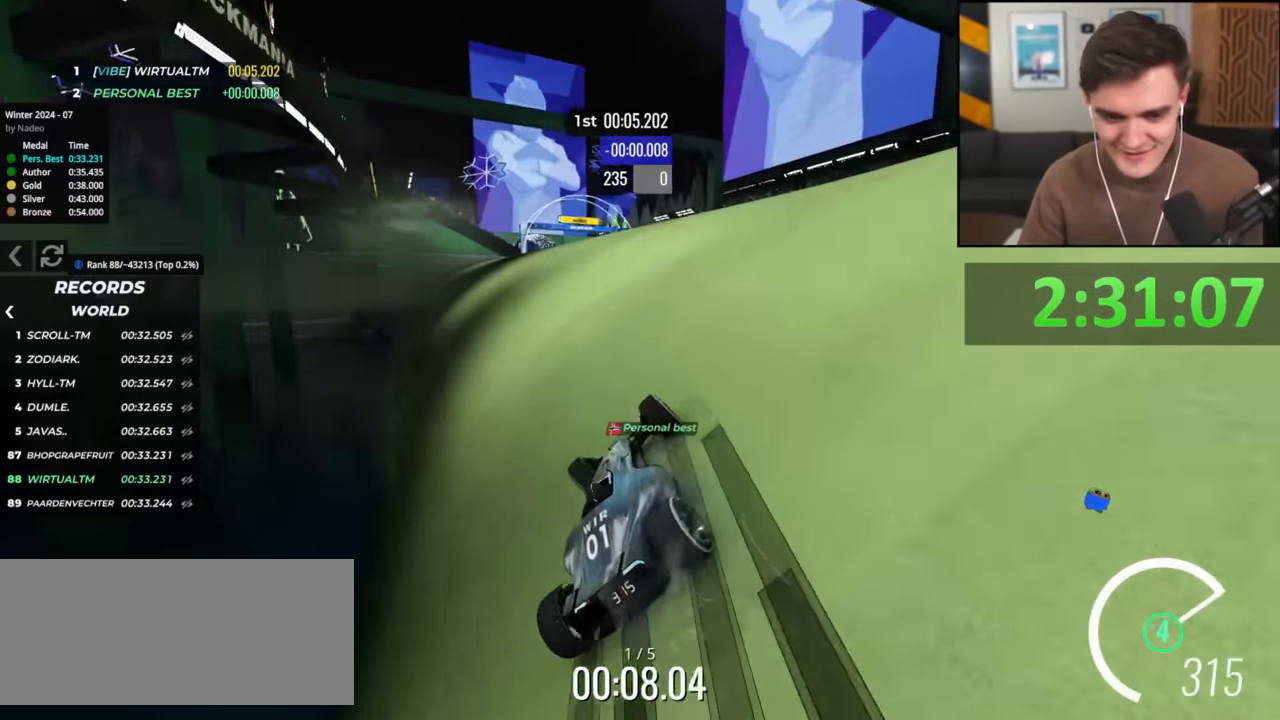
{"keys": ["right", "up"], "events": [[150, "left", "up"], [200, "right", "down"], [334, "right", "up"], [434, "right", "down"]]}
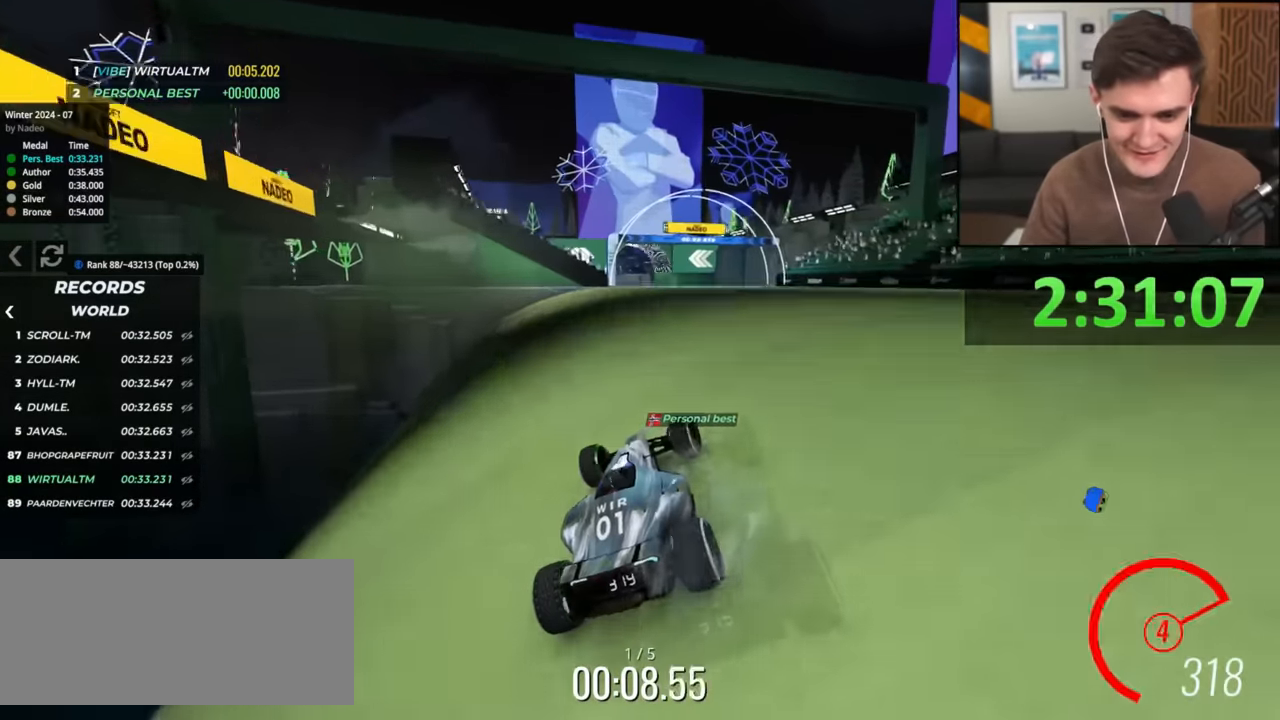
{"keys": ["up"], "events": [[33, "right", "up"], [116, "left", "down"], [250, "left", "up"], [383, "right", "down"], [483, "right", "up"]]}
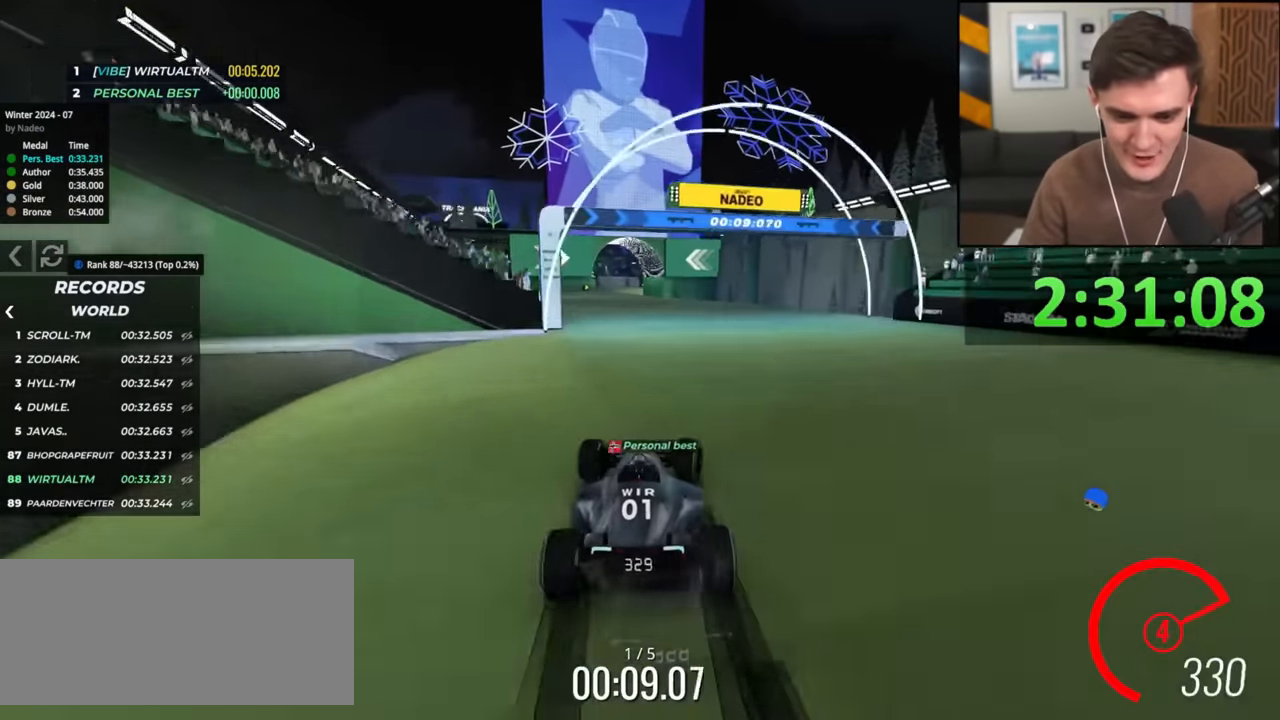
{"keys": ["up"], "events": [[67, "left", "down"], [167, "left", "up"]]}
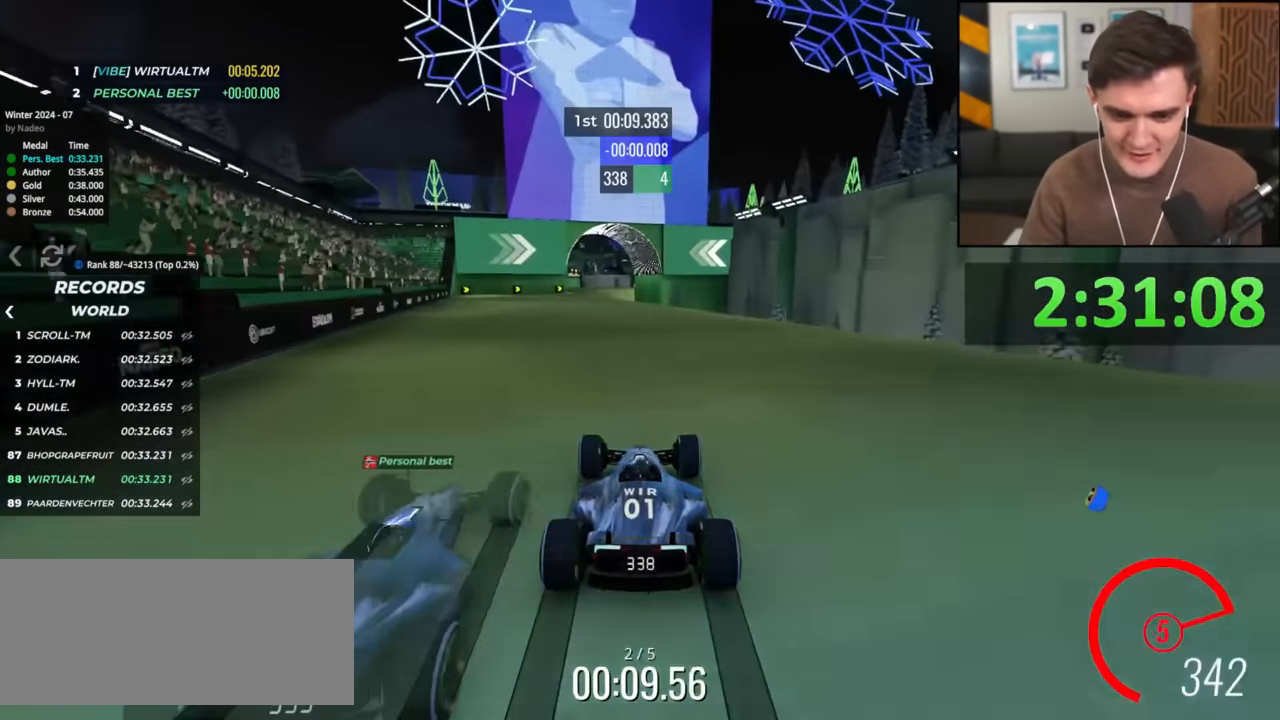
{"keys": ["up"], "events": [[133, "left", "down"], [233, "left", "up"]]}
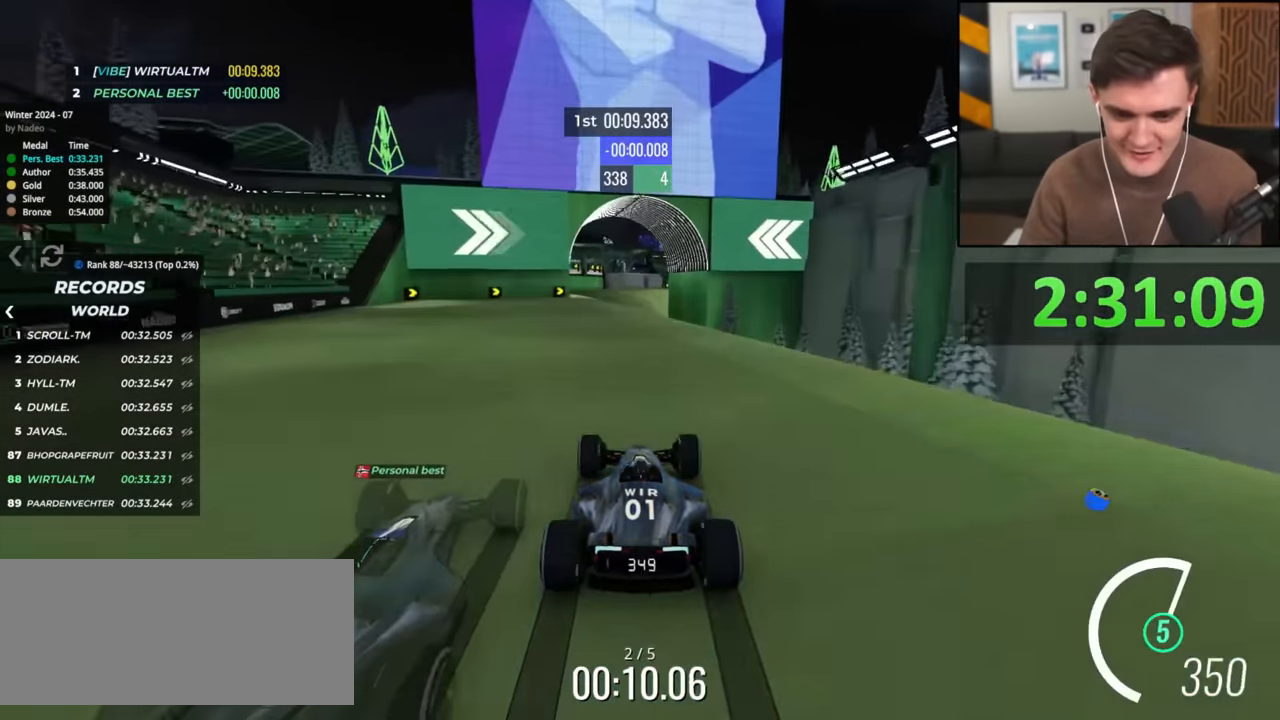
{"keys": ["right", "up"], "events": [[100, "left", "down"], [234, "left", "up"], [434, "right", "down"]]}
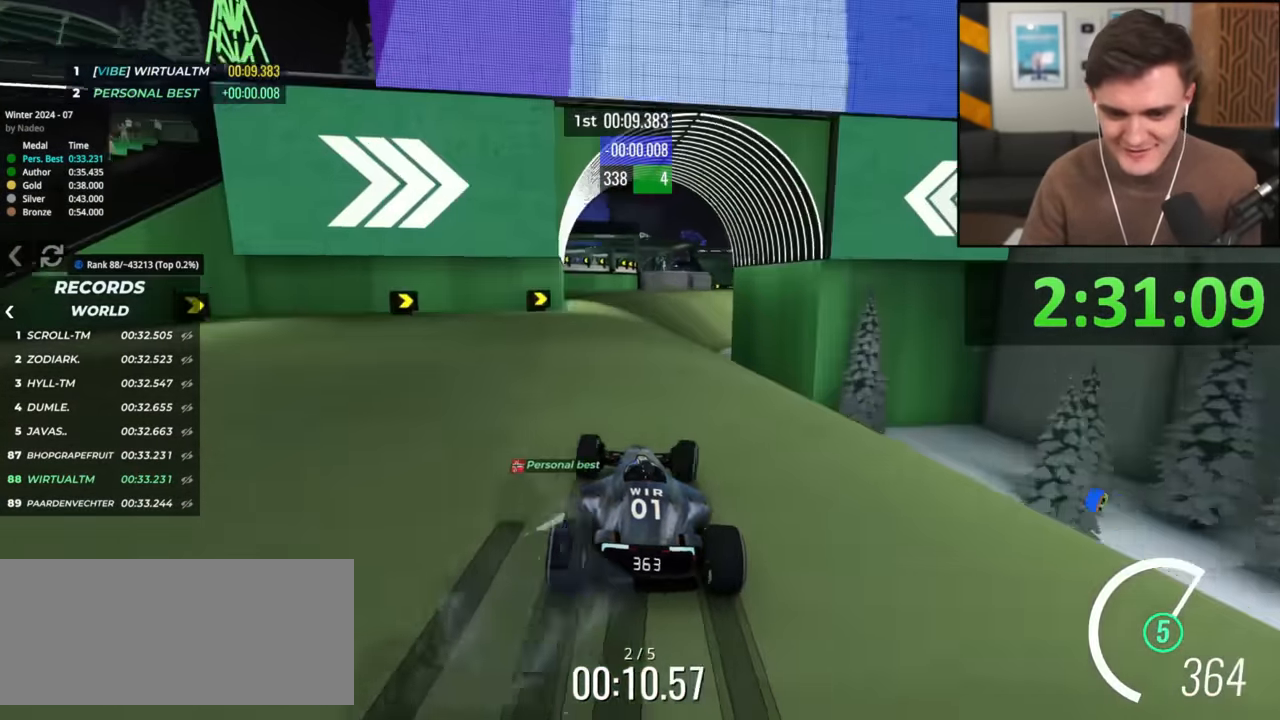
{"keys": ["right", "up"], "events": [[166, "right", "up"], [350, "right", "down"]]}
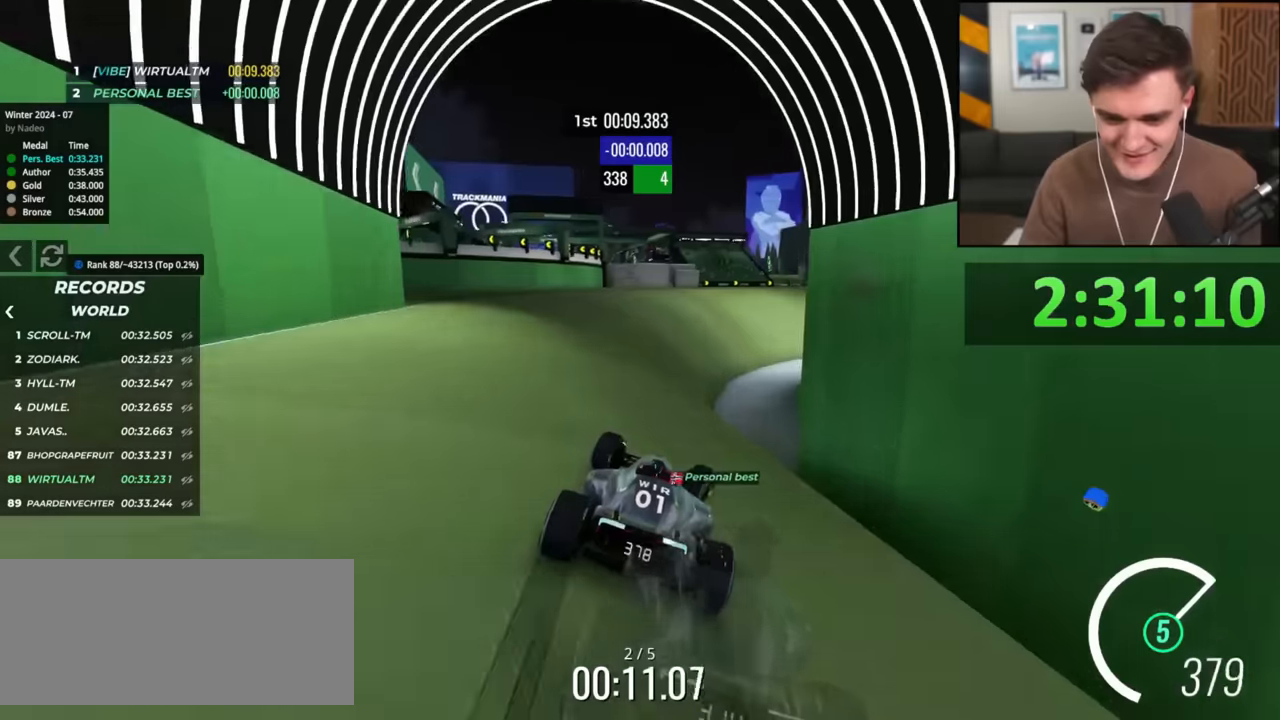
{"keys": ["right", "up"], "events": [[83, "right", "up"], [184, "right", "down"]]}
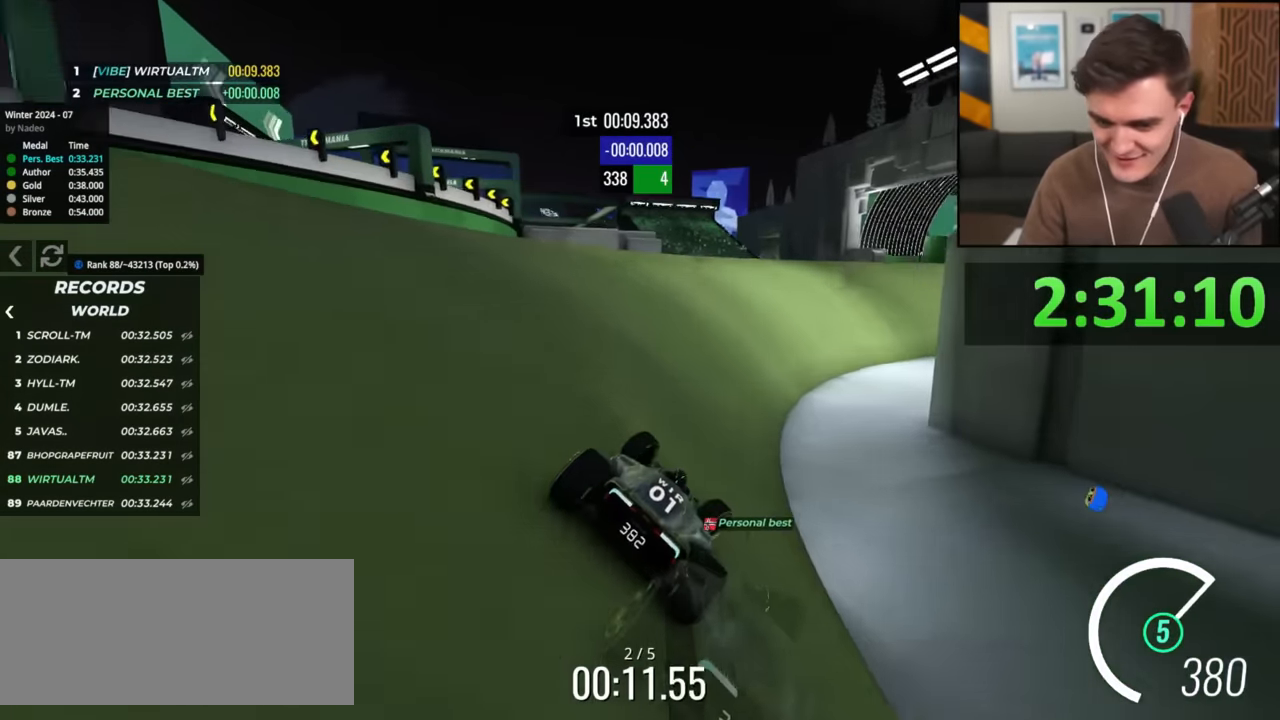
{"keys": ["up"], "events": [[67, "right", "up"], [267, "right", "down"], [450, "right", "up"]]}
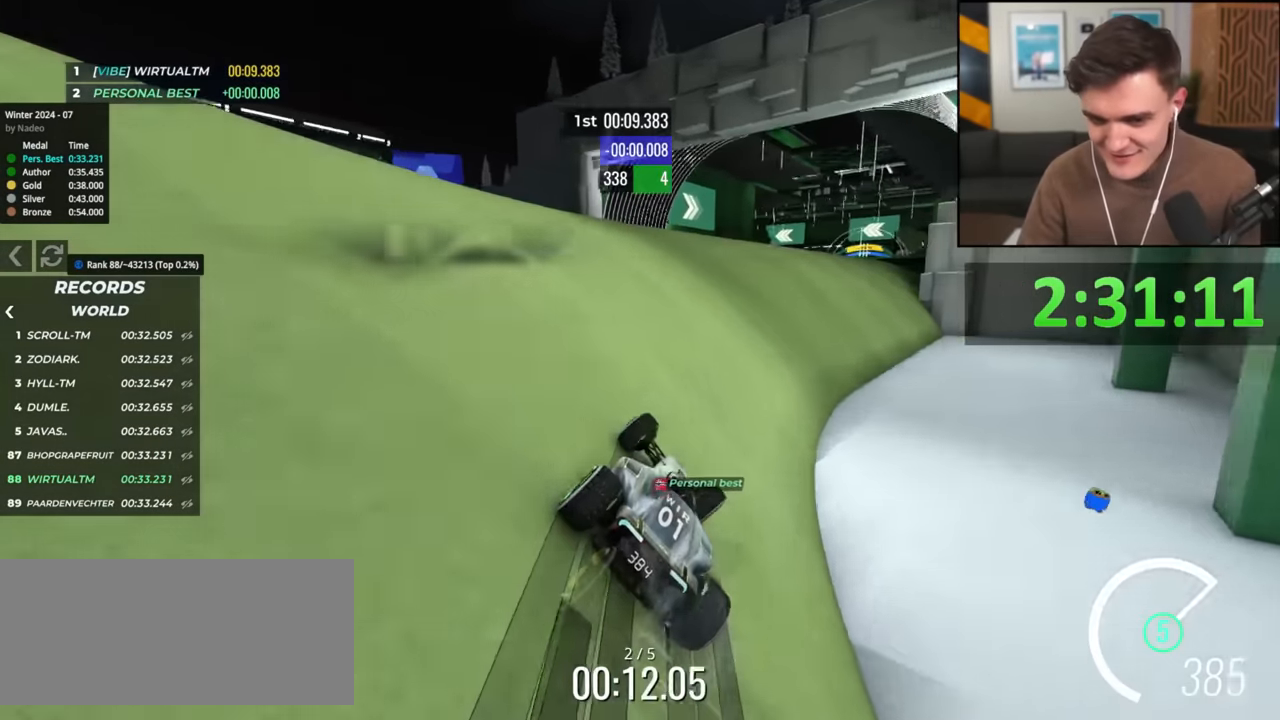
{"keys": ["up"], "events": [[184, "right", "down"], [317, "right", "up"], [417, "left", "down"], [501, "left", "up"]]}
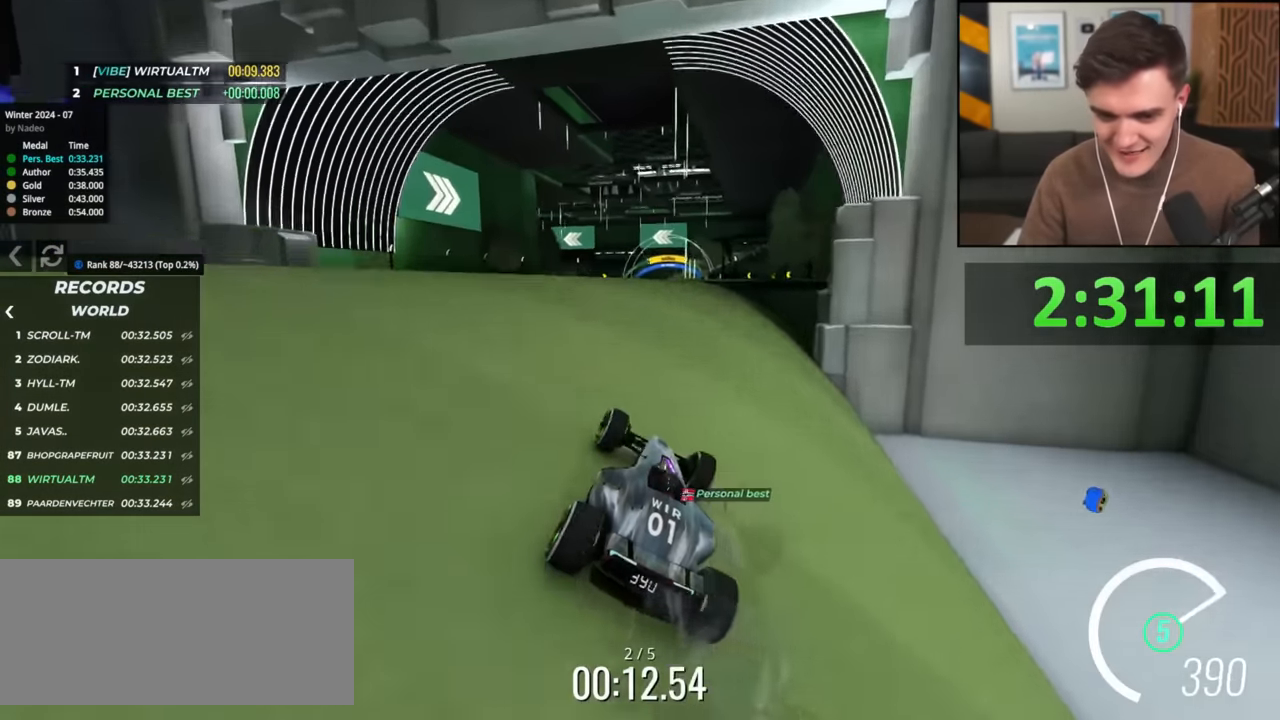
{"keys": ["right", "up"], "events": [[434, "right", "down"]]}
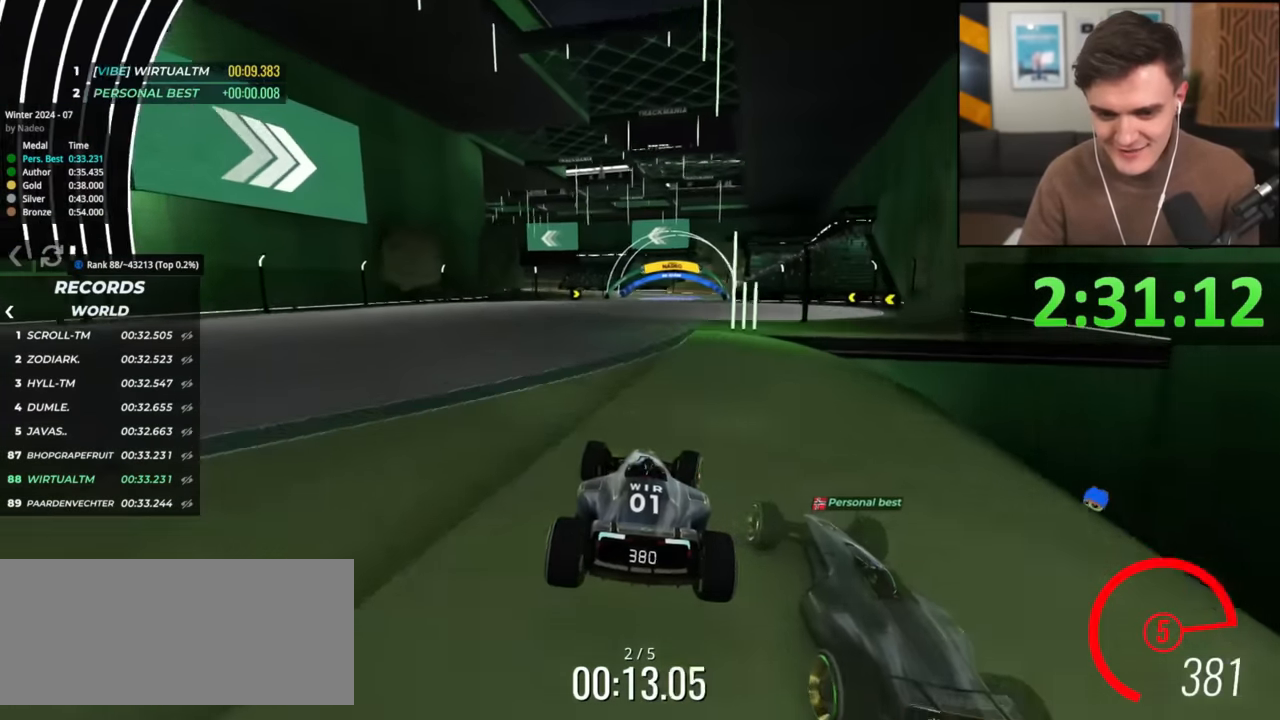
{"keys": ["up"], "events": [[501, "right", "up"]]}
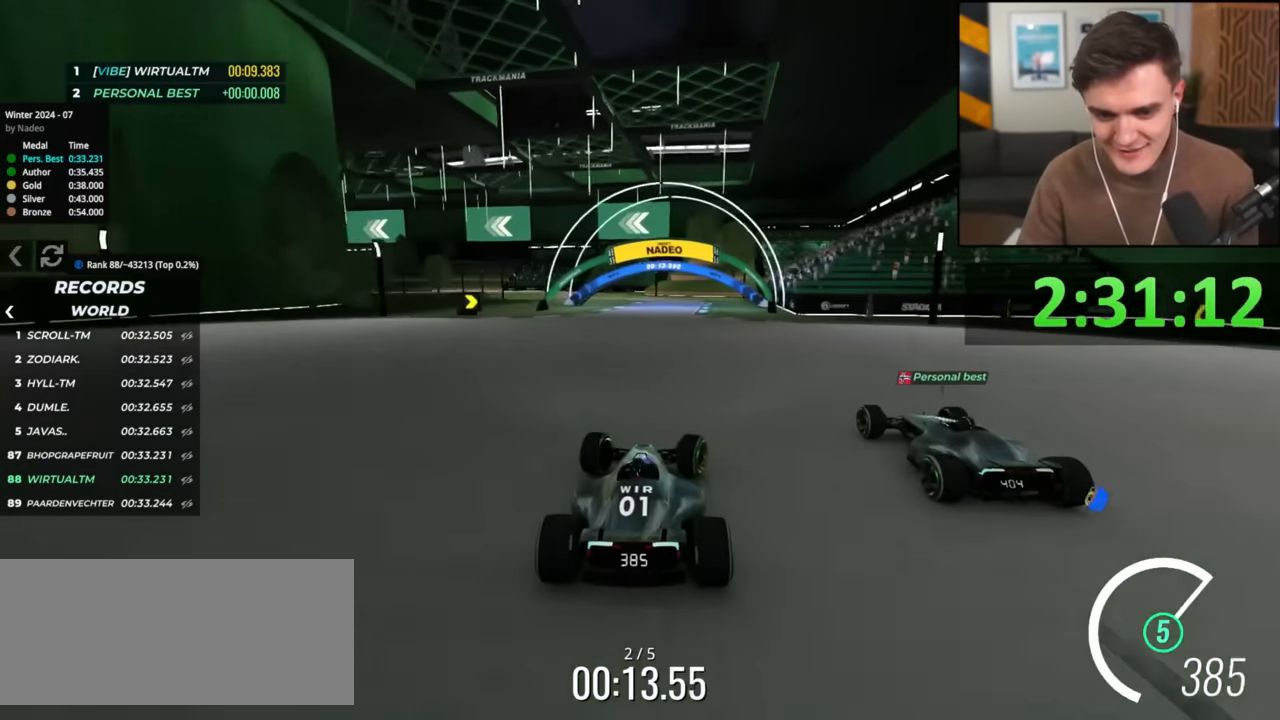
{"keys": ["left"], "events": [[83, "left", "down"], [500, "up", "up"]]}
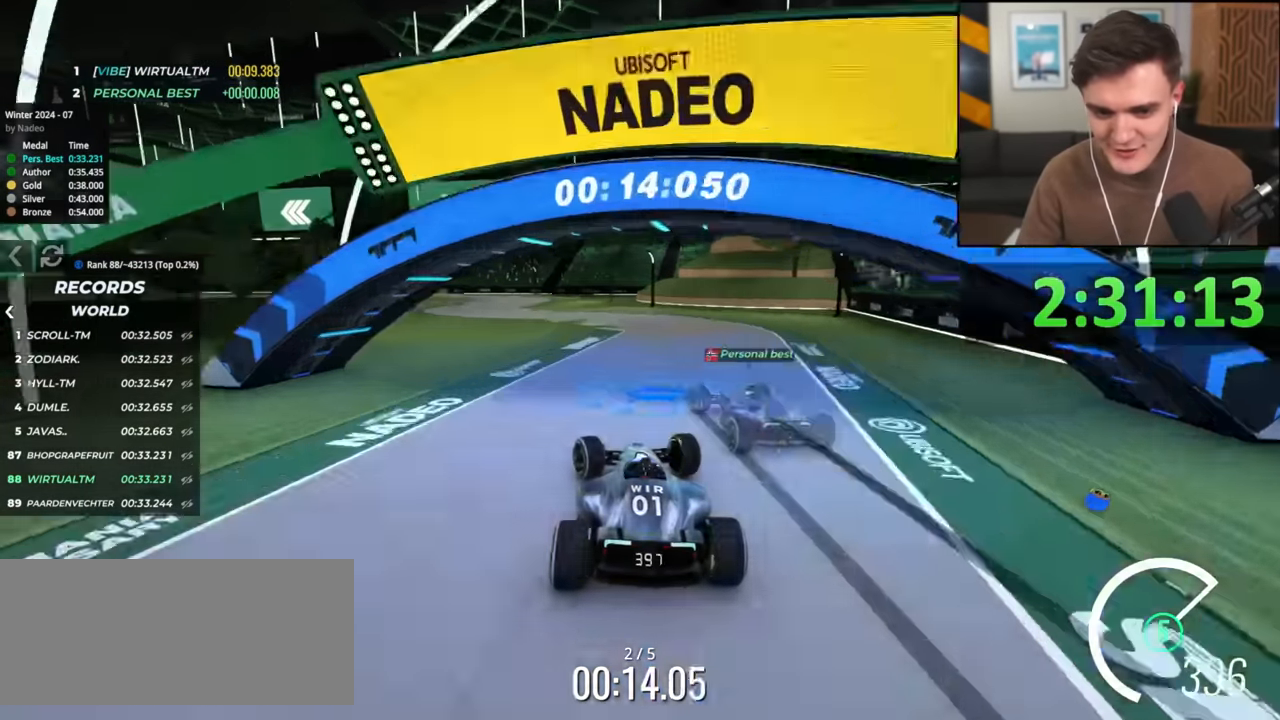
{"keys": ["left"], "events": [[50, "brake", "down"], [50, "up", "down"], [334, "up", "up"], [384, "brake", "up"]]}
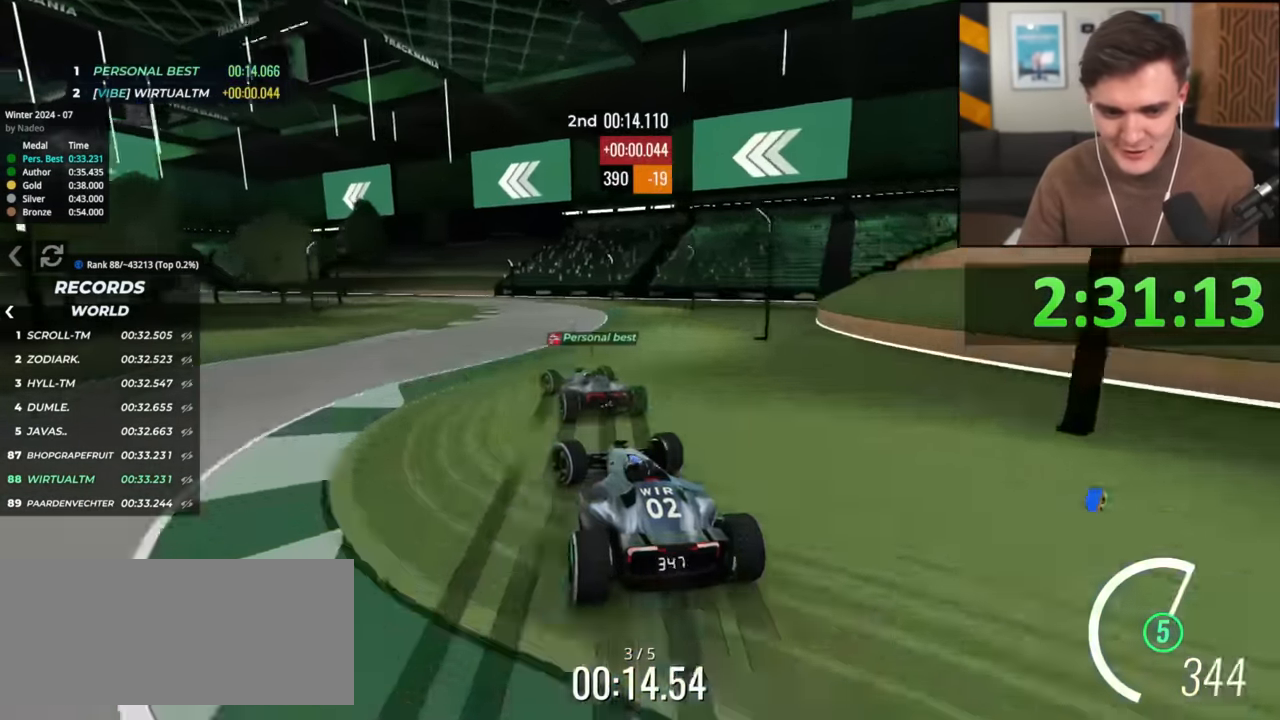
{"keys": ["left", "up"], "events": [[17, "up", "down"], [300, "up", "up"], [350, "up", "down"]]}
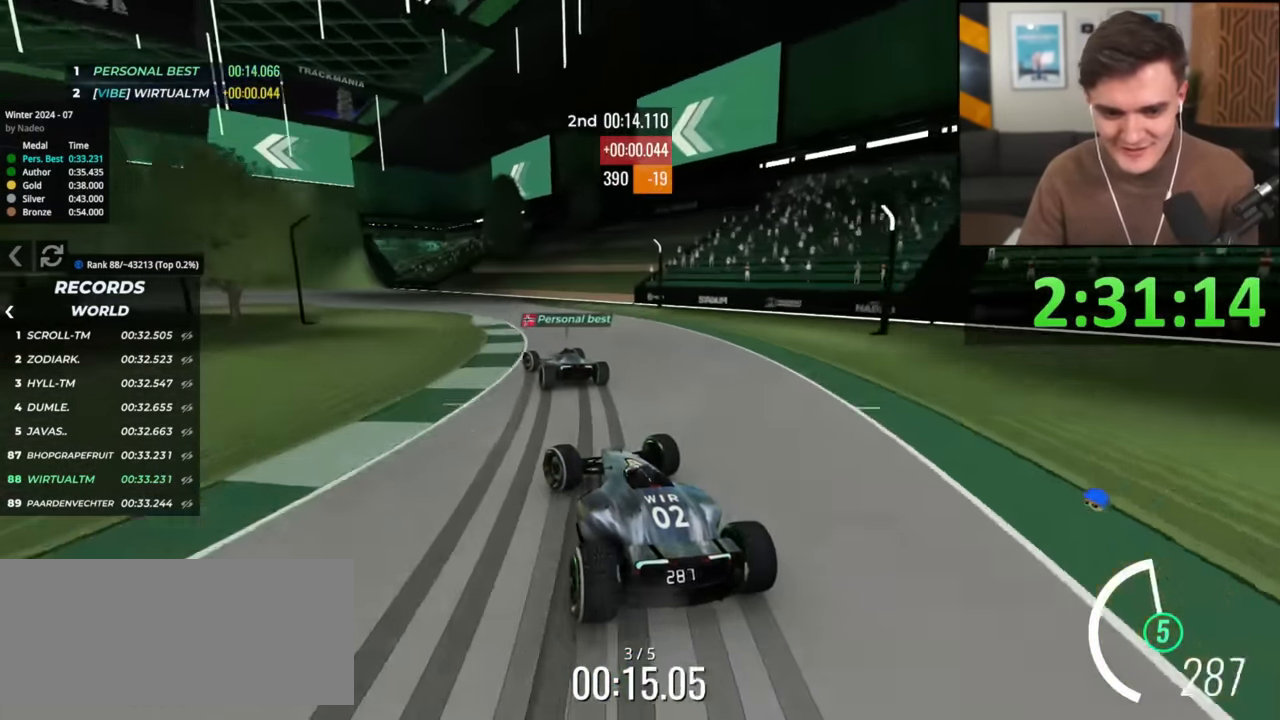
{"keys": ["left", "up"], "events": []}
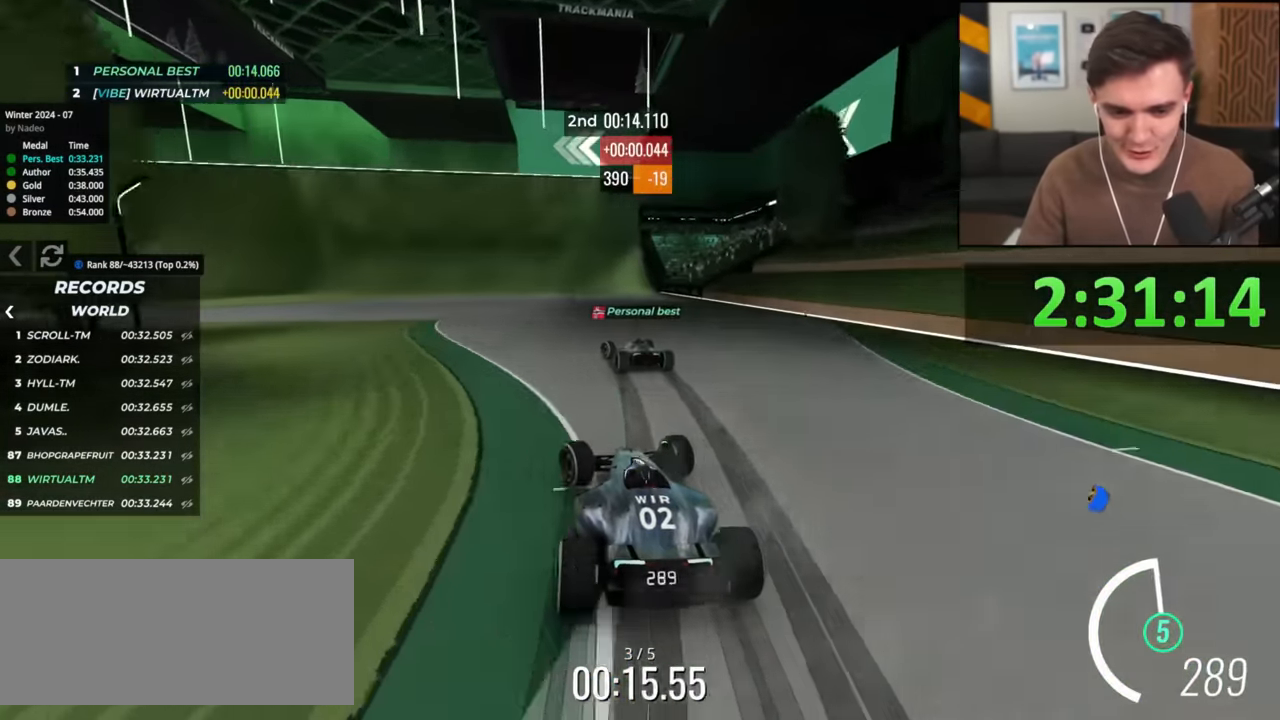
{"keys": ["left", "up"], "events": []}
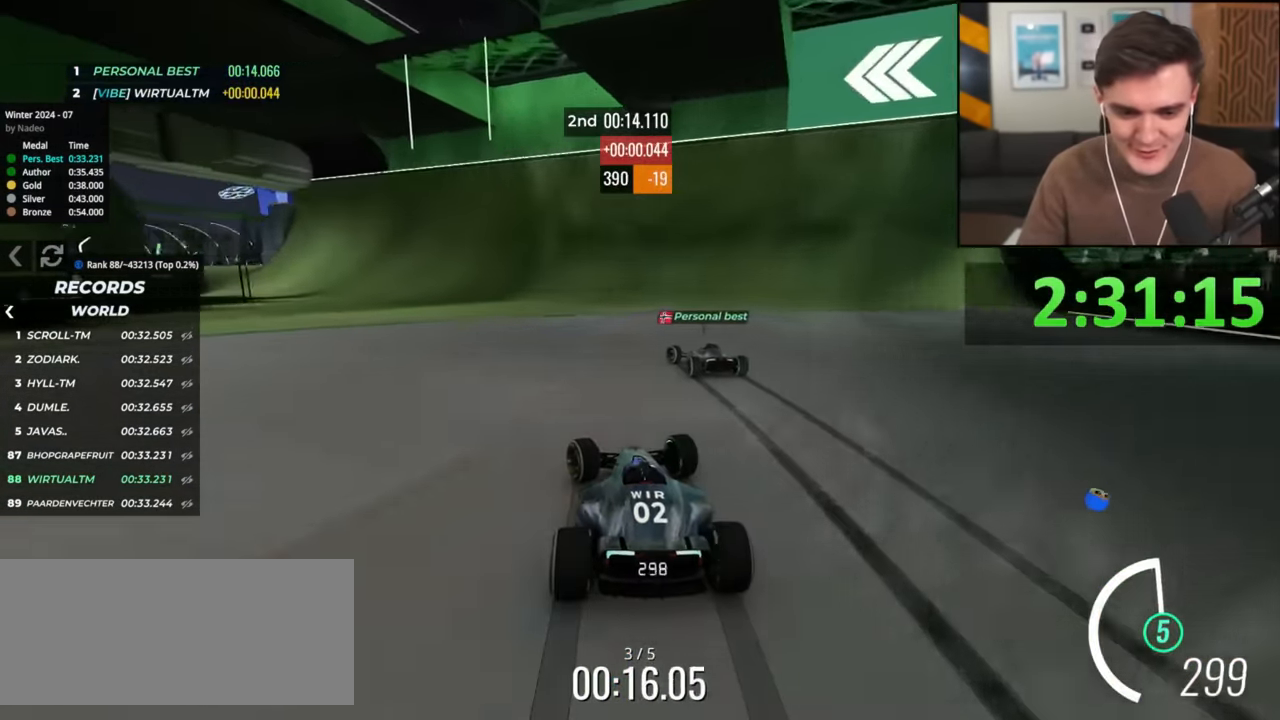
{"keys": ["left", "up"], "events": []}
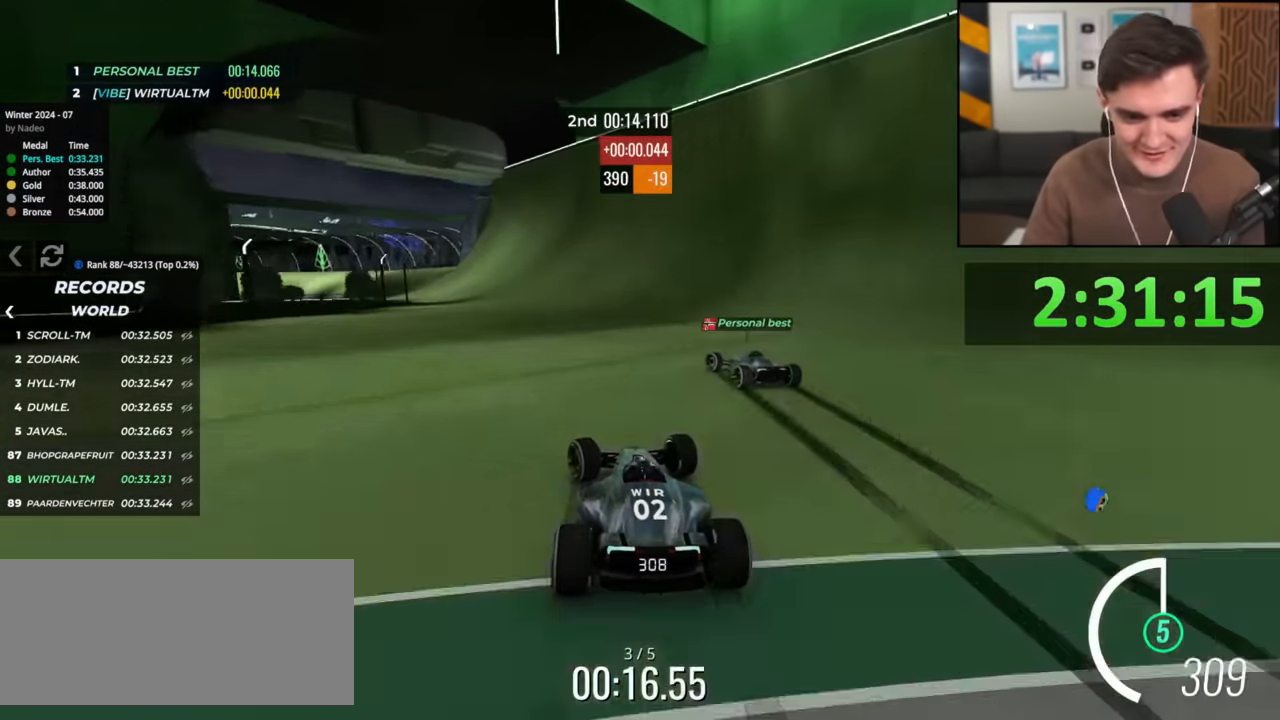
{"keys": ["left", "up"], "events": []}
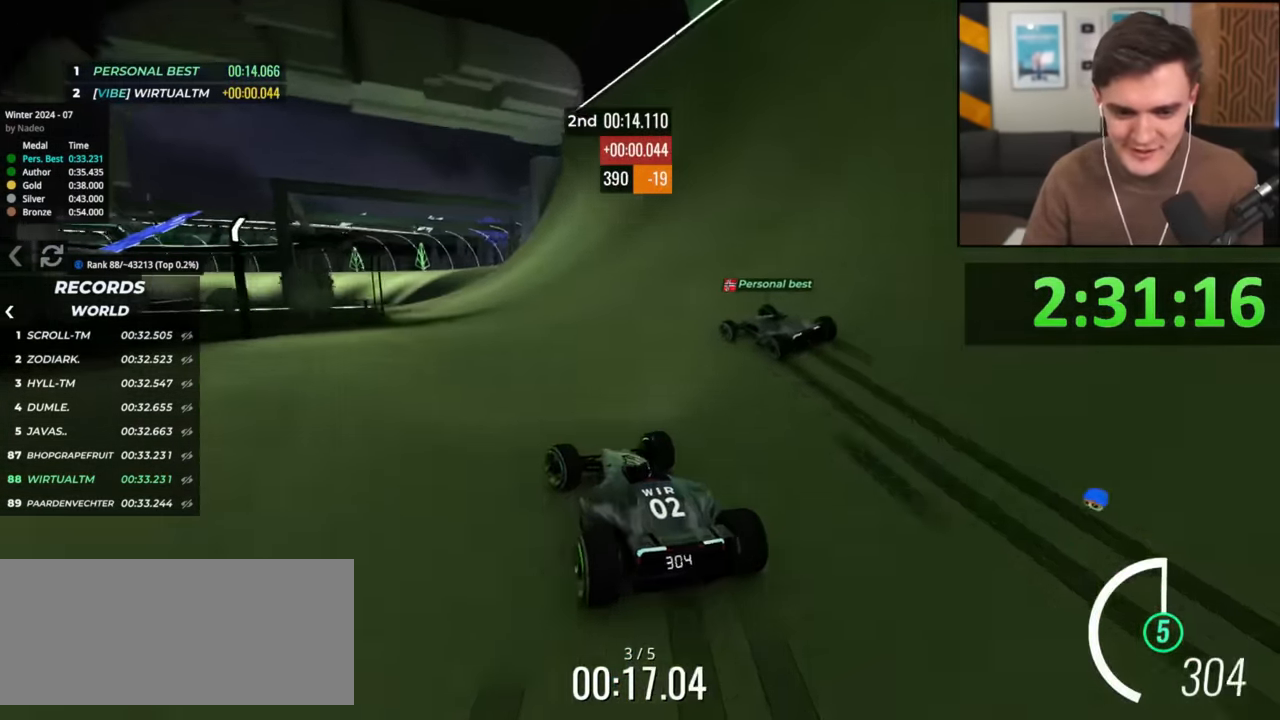
{"keys": ["up"], "events": [[50, "left", "up"]]}
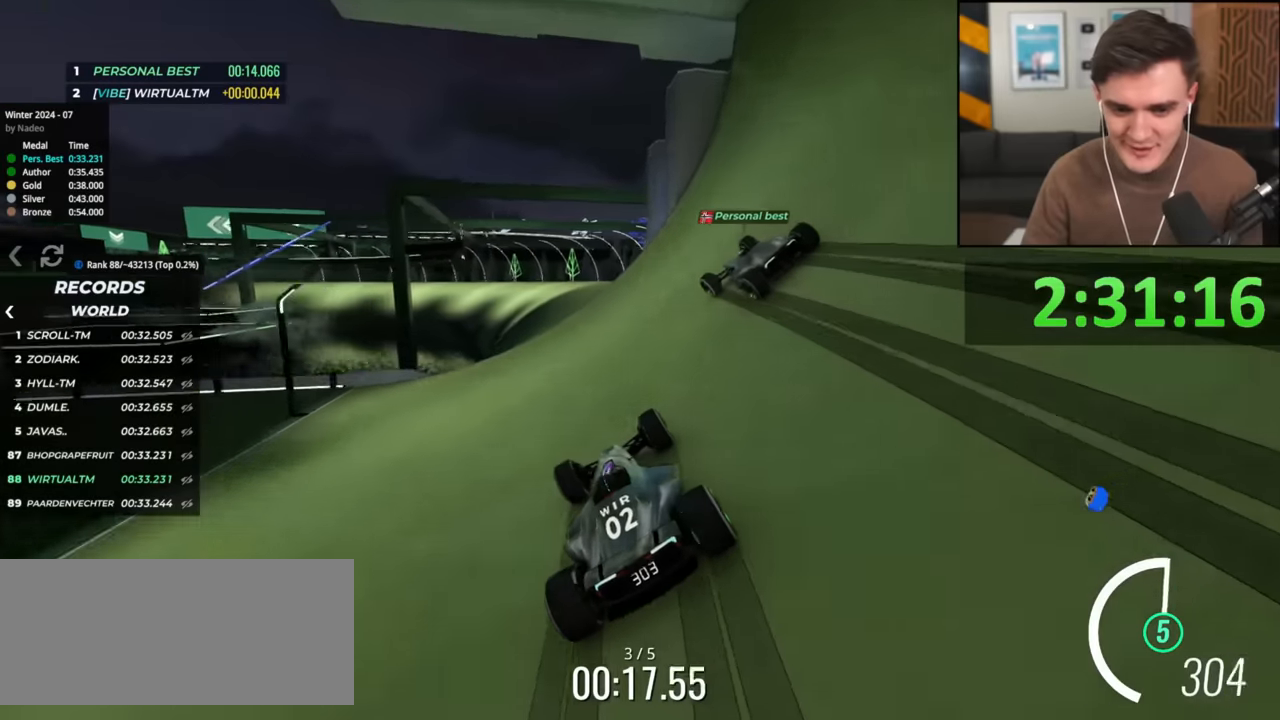
{"keys": ["up"], "events": [[167, "left", "down"], [301, "left", "up"]]}
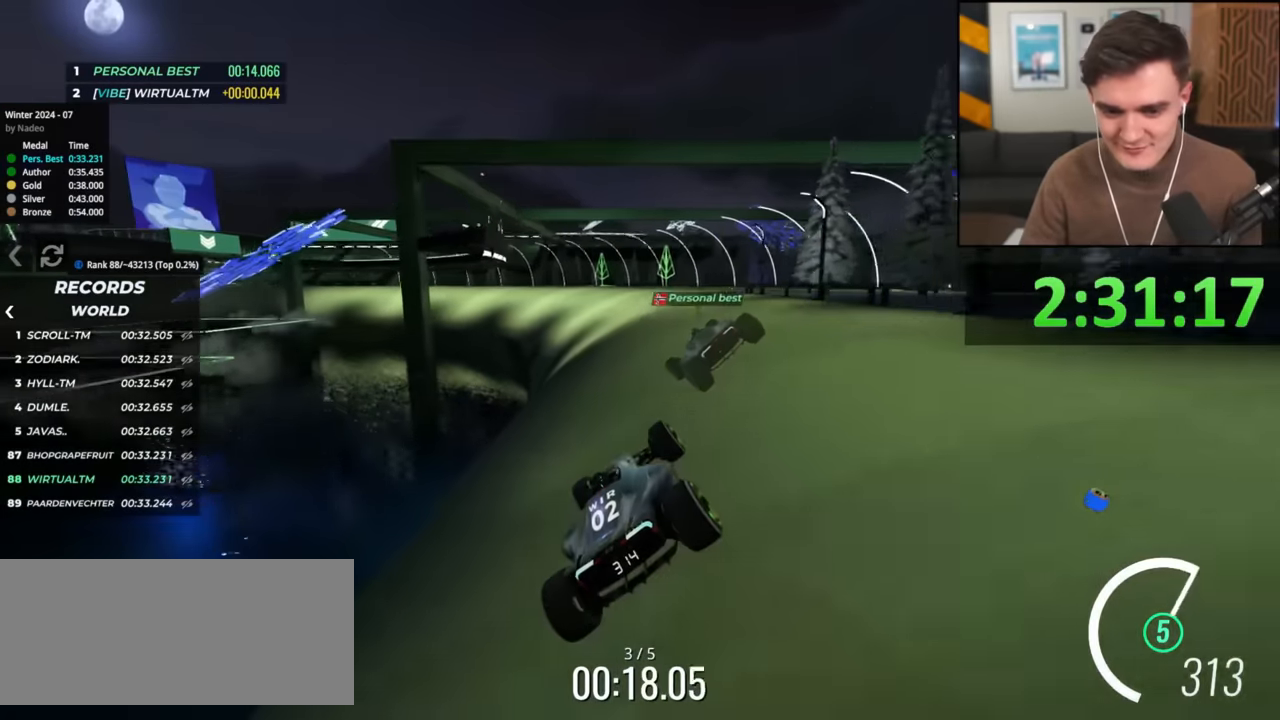
{"keys": ["up"], "events": [[317, "left", "down"], [500, "left", "up"]]}